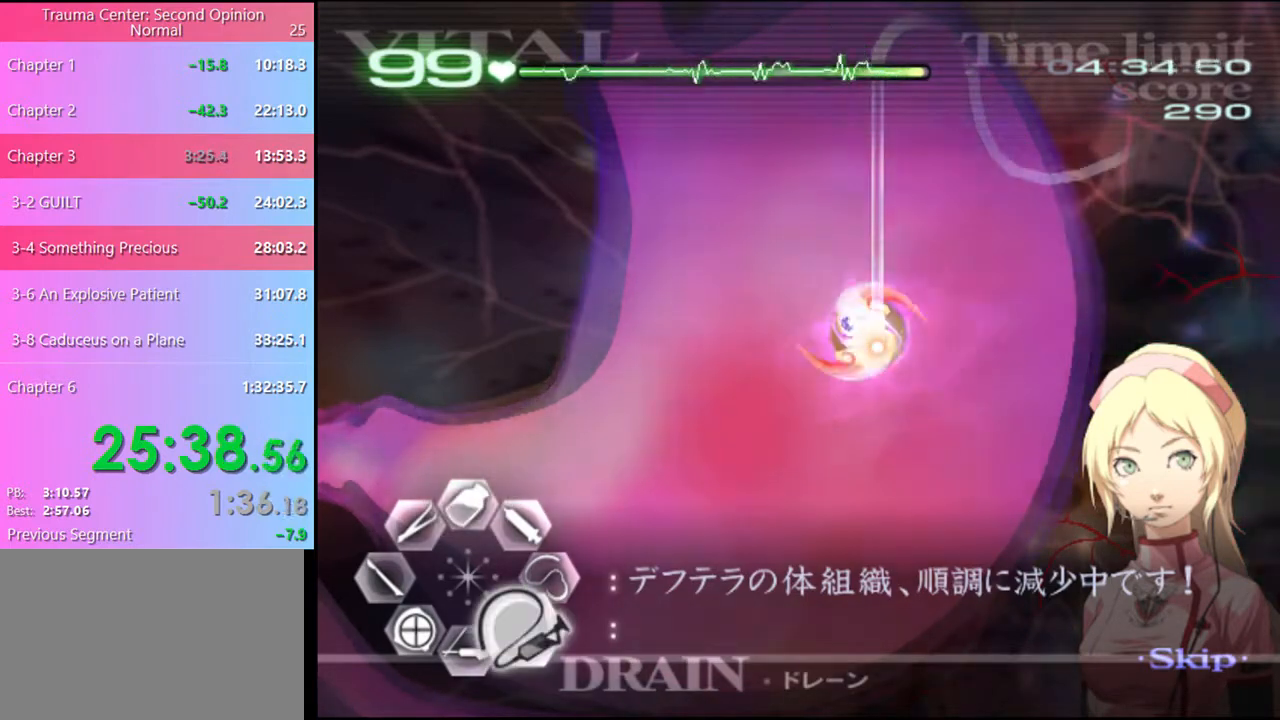
Gameplay with keyboard and mouse; each line is a JSON object with the keys and mouse buttons held at the frame after it. "events" lists presses ("down") and releases ("up") of "a", "alt", "c", "d", "e", "f", "q", "r", "s", "shift", "space", "v", "w", "mouse_left", "mouse_wheel", "mouse_right", "mouse_mb4" and "mouse_mb5" between this image and that frame as [ms after this image, input, new state], when the widget could be followed in between. "mouse_left", "mouse_wheel", "mouse_right", "mouse_mb4", "mouse_mb5" = the "left", "wheel", "right", "mb4", "mb5" buttons of the "mouse" list. No other keys are recorded. "wheel" means that the mouse wheel is clicked or scrolled. Mouse movement is not recorded.
{"keys": ["d", "s"], "mouse": ["left"], "events": []}
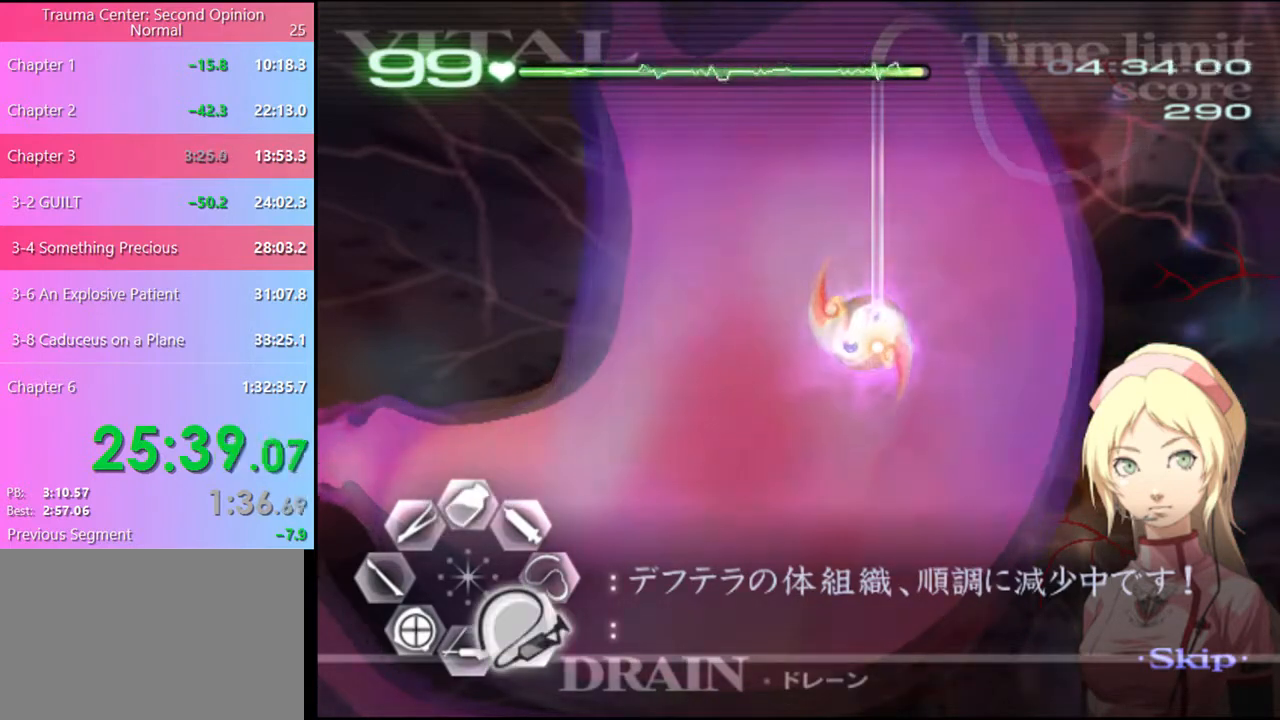
{"keys": ["d", "s"], "mouse": ["left"], "events": []}
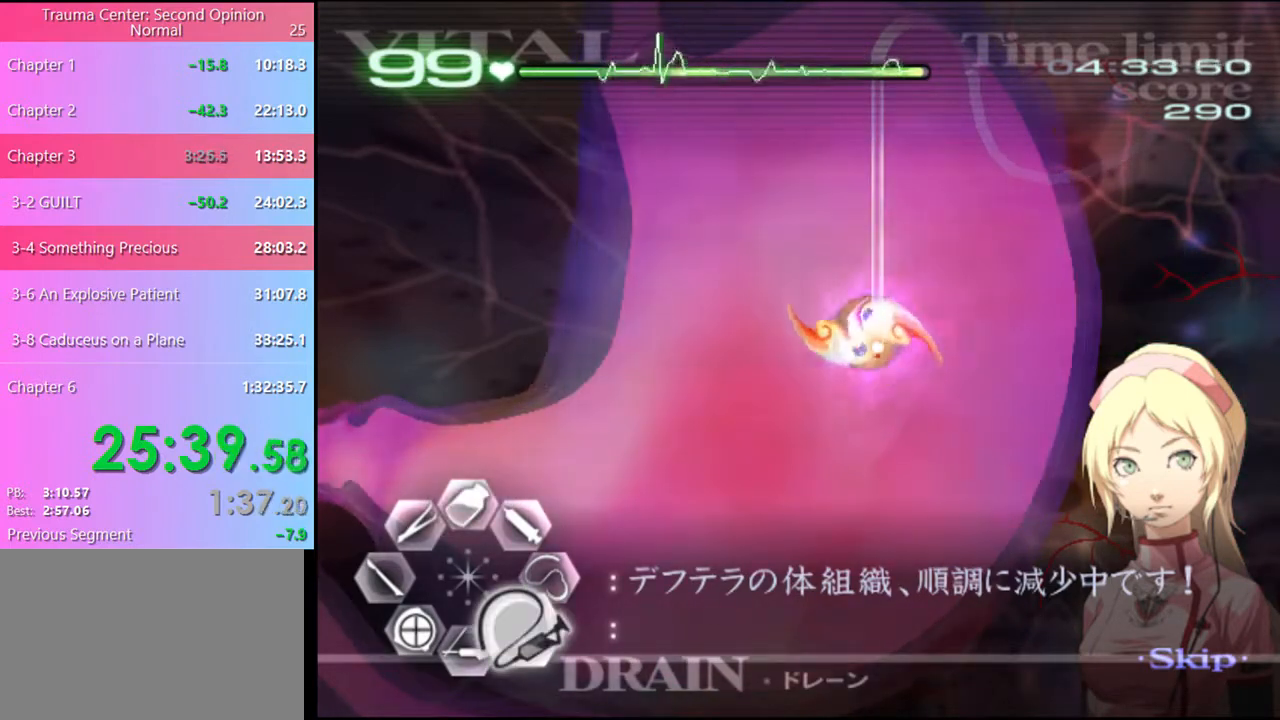
{"keys": ["d", "s"], "mouse": ["left"], "events": []}
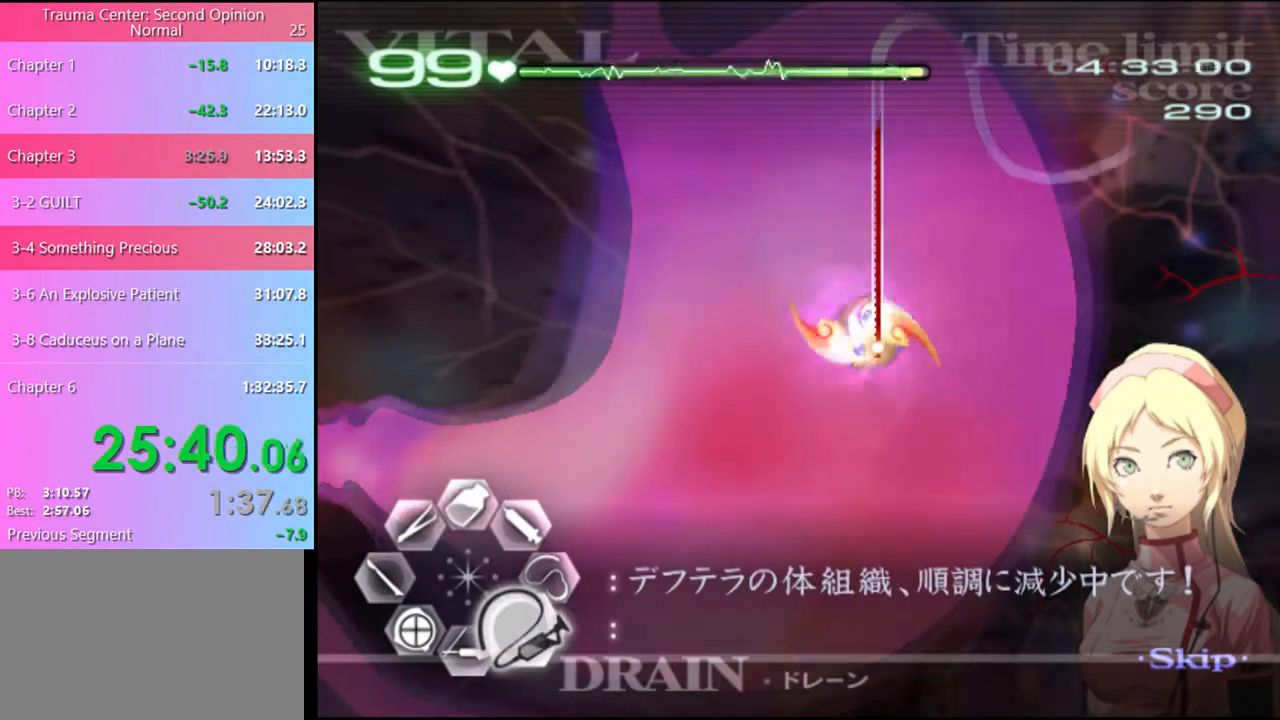
{"keys": ["d", "s"], "mouse": ["left"], "events": []}
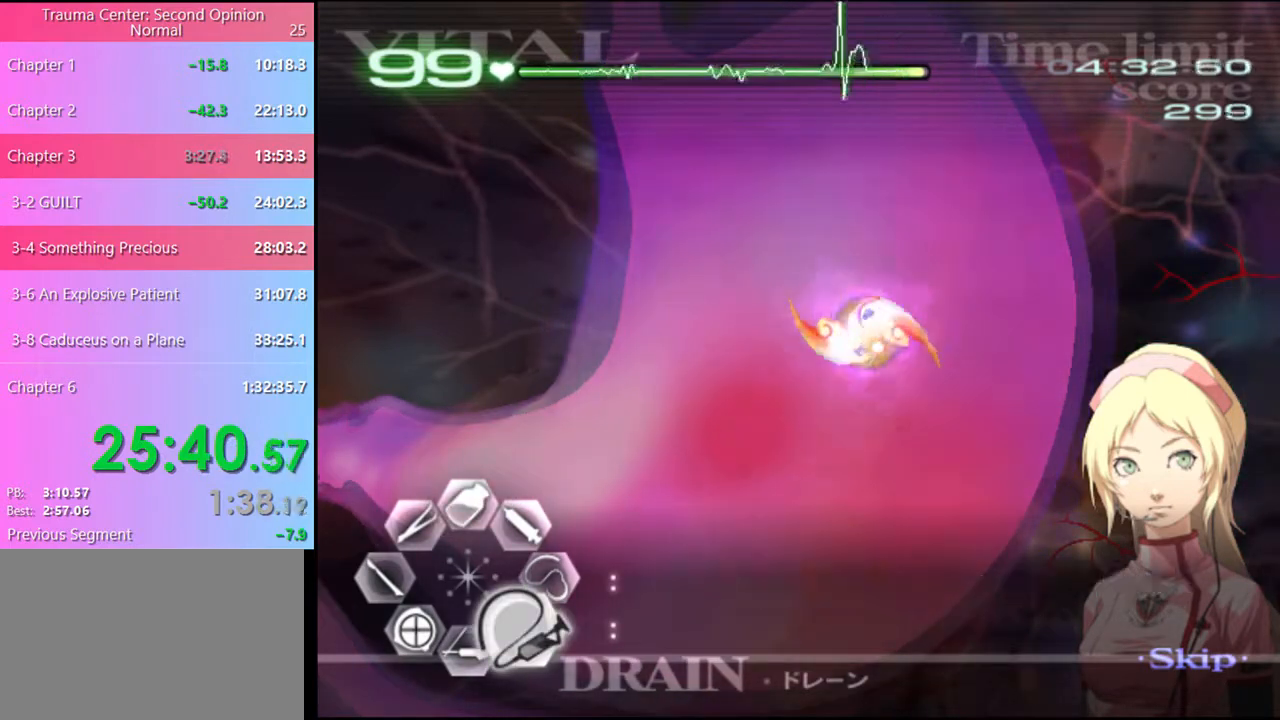
{"keys": ["w"], "mouse": [], "events": [[267, "mouse_left", "up"], [300, "s", "up"], [367, "d", "up"], [400, "w", "down"]]}
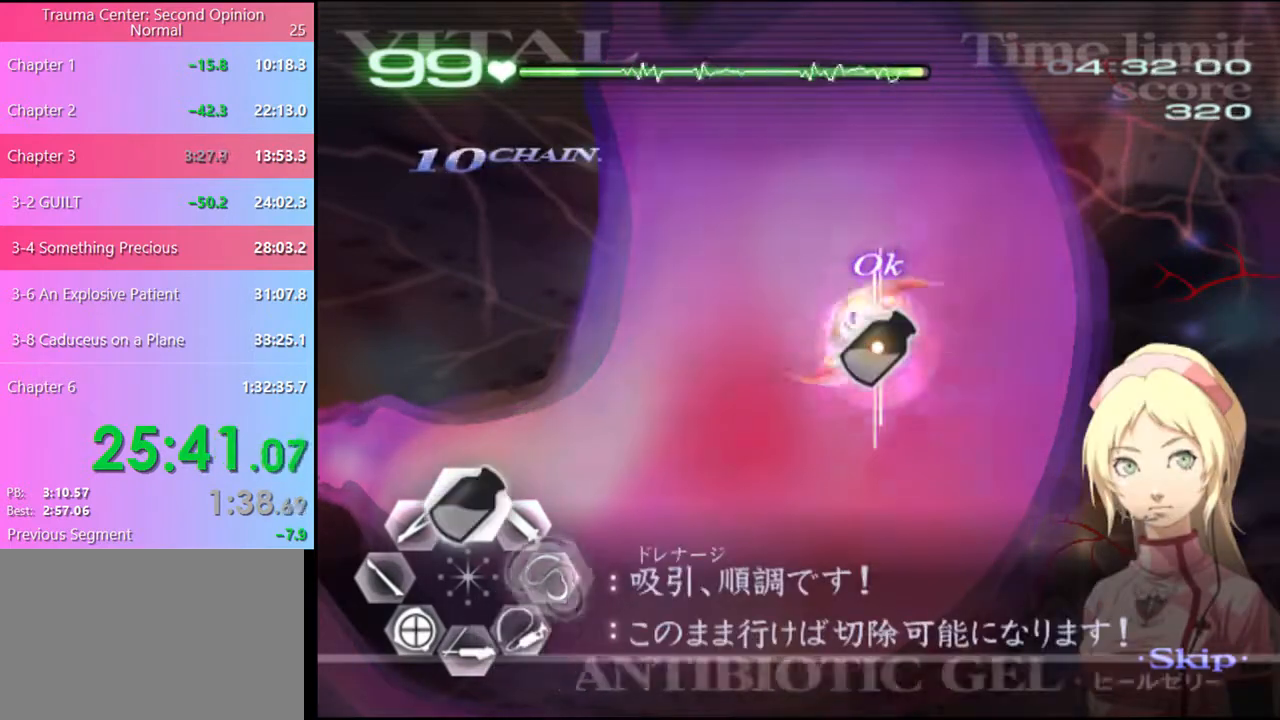
{"keys": ["w"], "mouse": [], "events": []}
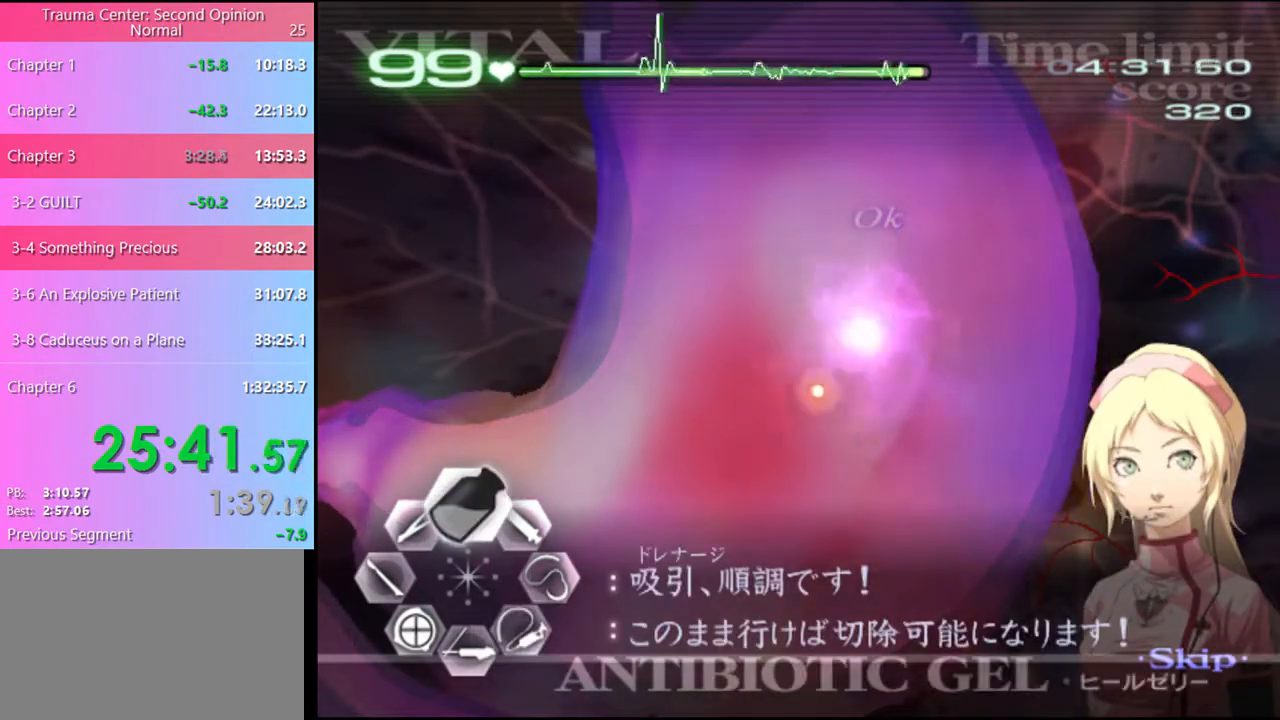
{"keys": ["w"], "mouse": [], "events": []}
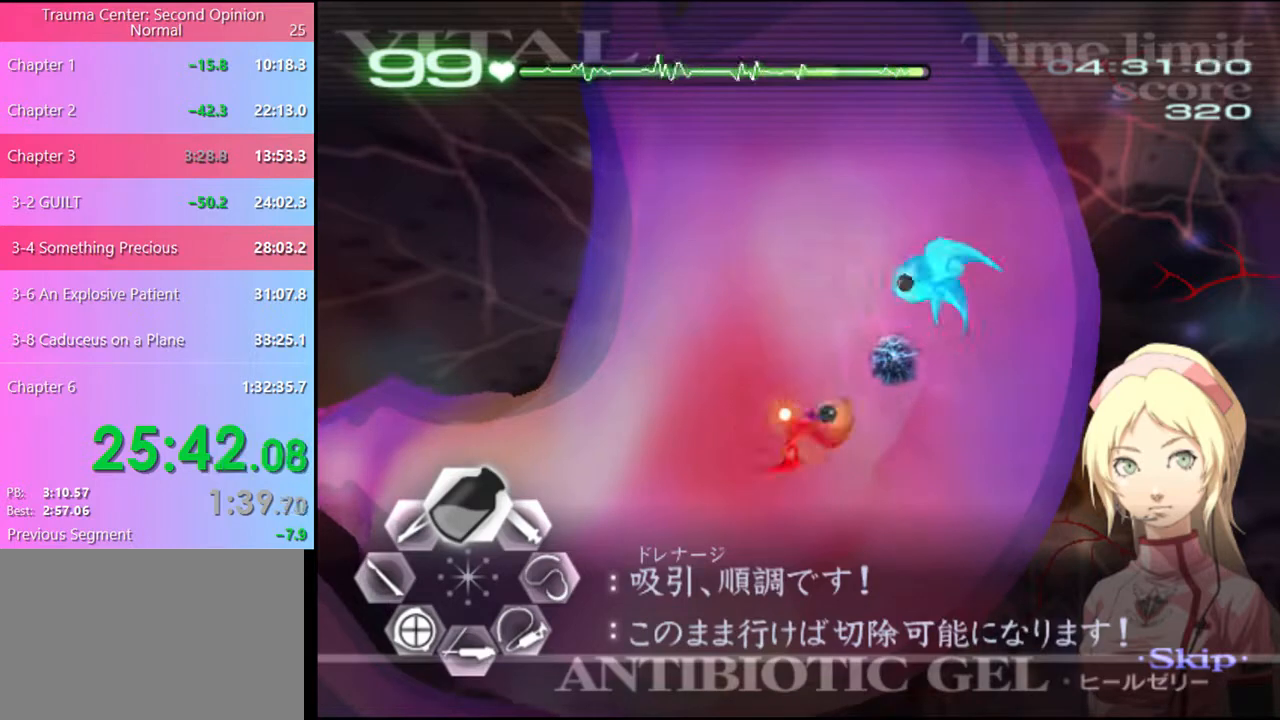
{"keys": ["s"], "mouse": ["left"], "events": [[233, "w", "up"], [300, "s", "down"], [433, "mouse_left", "down"]]}
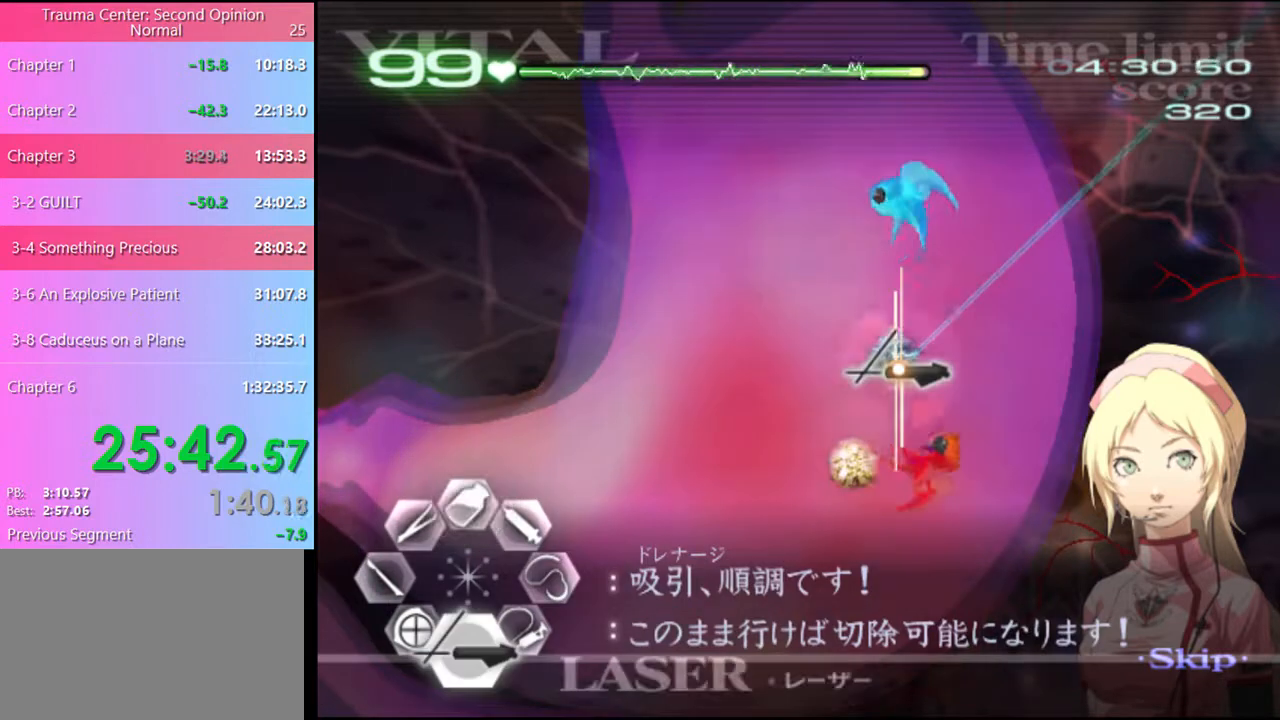
{"keys": ["s"], "mouse": ["left"], "events": [[333, "mouse_left", "up"], [467, "mouse_left", "down"]]}
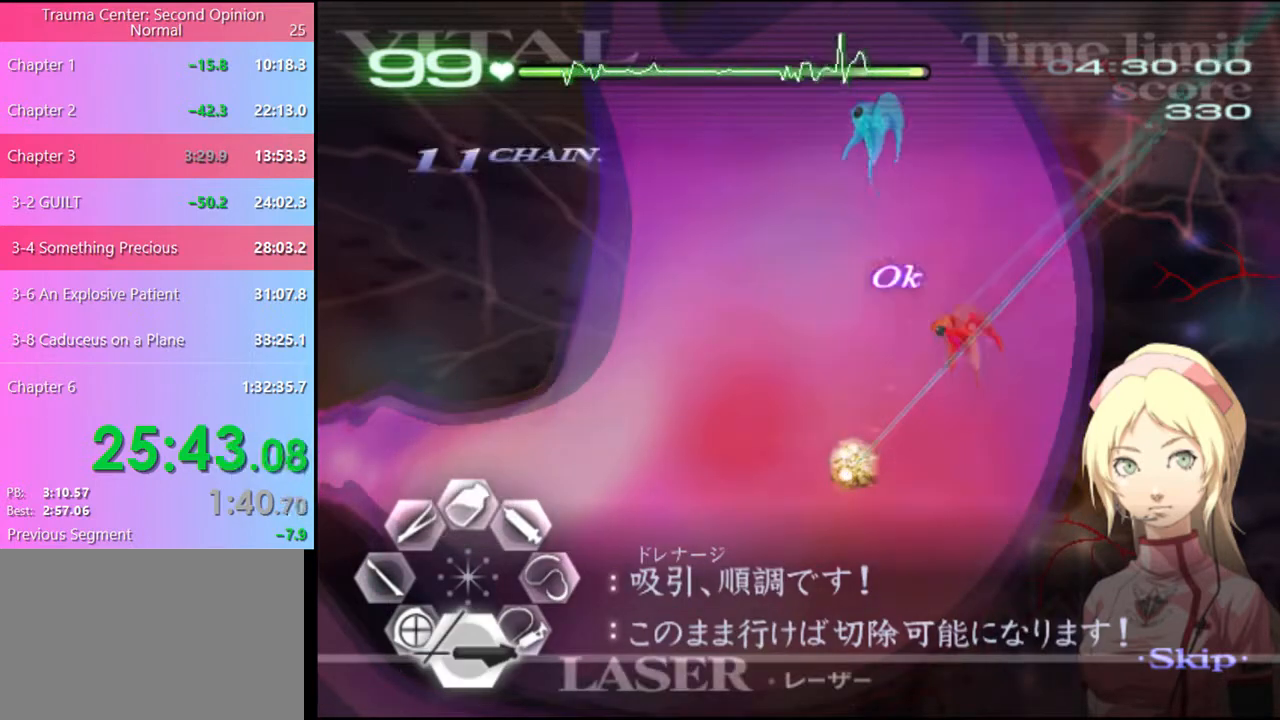
{"keys": ["w"], "mouse": [], "events": [[300, "mouse_left", "up"], [300, "s", "up"], [400, "w", "down"]]}
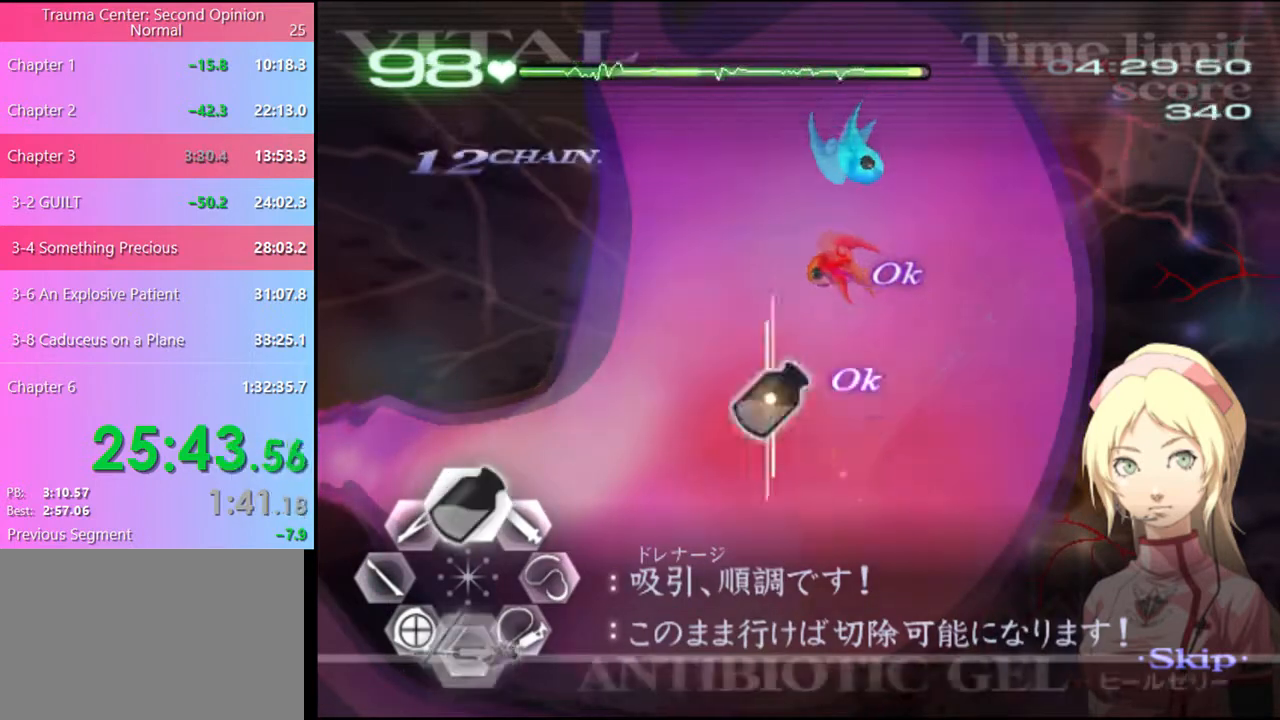
{"keys": [], "mouse": [], "events": [[100, "mouse_left", "down"], [233, "mouse_left", "up"], [433, "w", "up"]]}
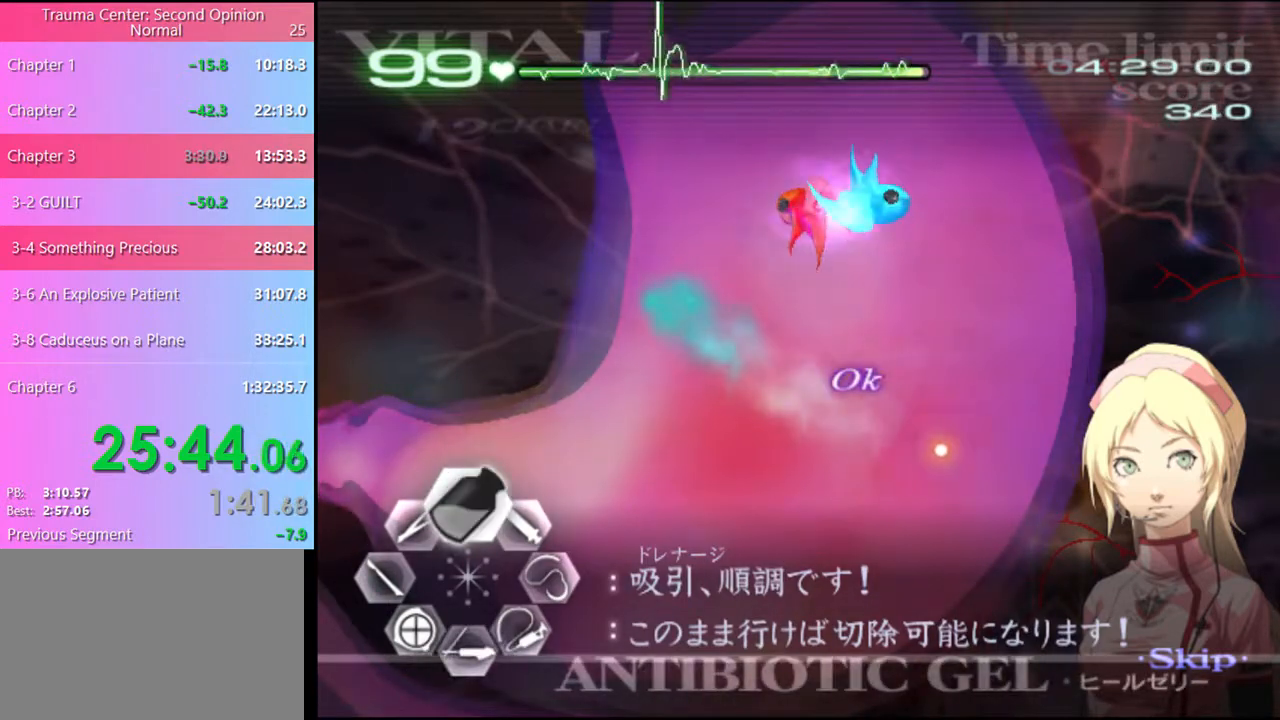
{"keys": ["d", "s"], "mouse": ["left"], "events": [[133, "d", "down"], [167, "s", "down"], [333, "mouse_left", "down"]]}
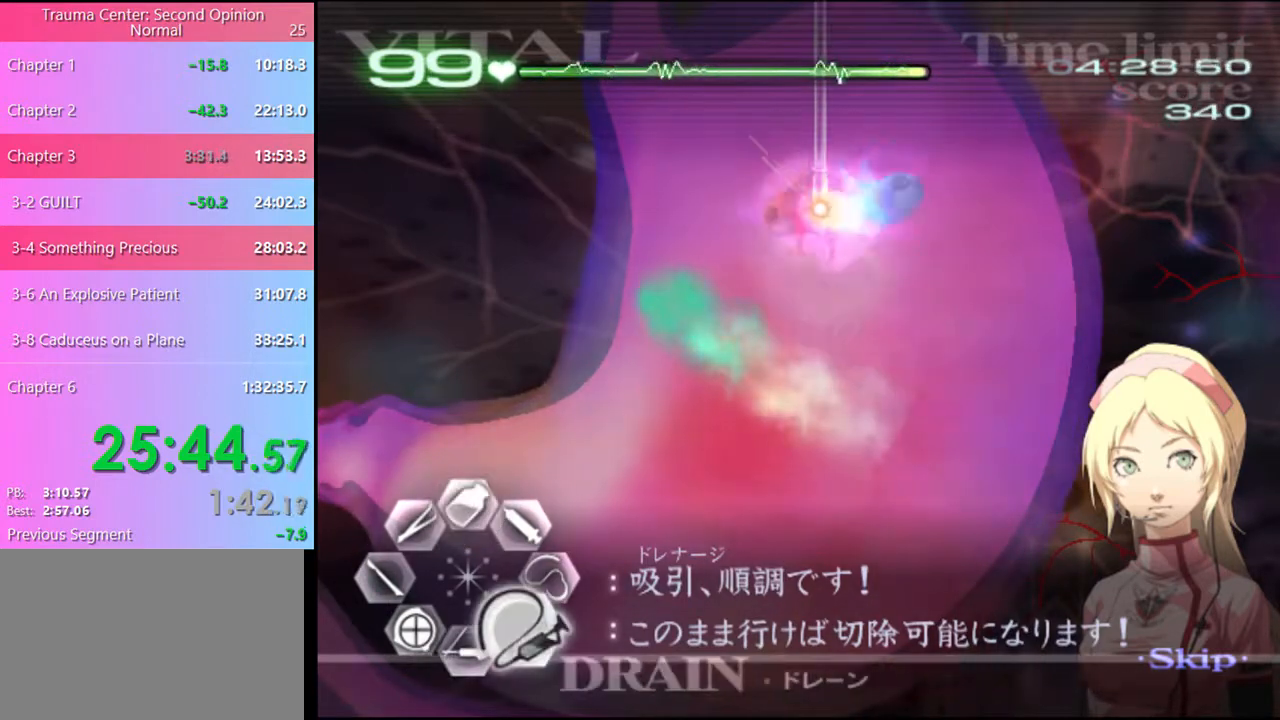
{"keys": ["d", "s"], "mouse": ["left"], "events": []}
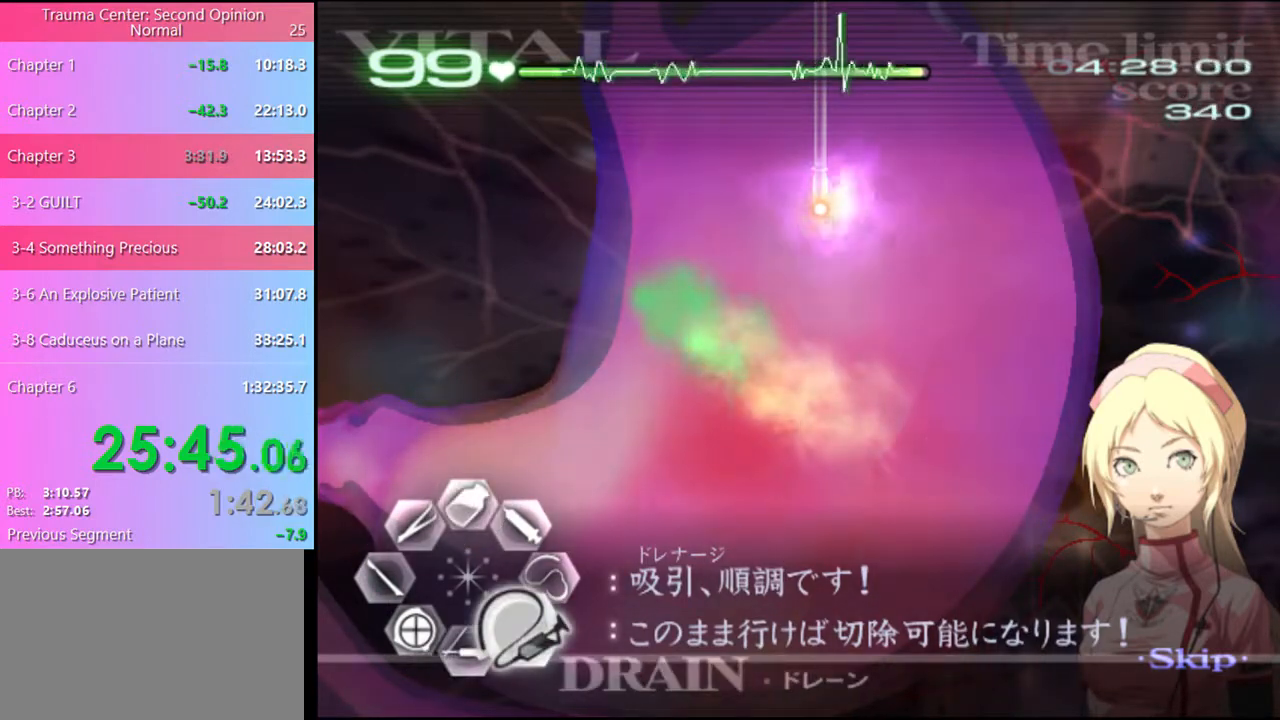
{"keys": ["d", "s"], "mouse": ["left"], "events": []}
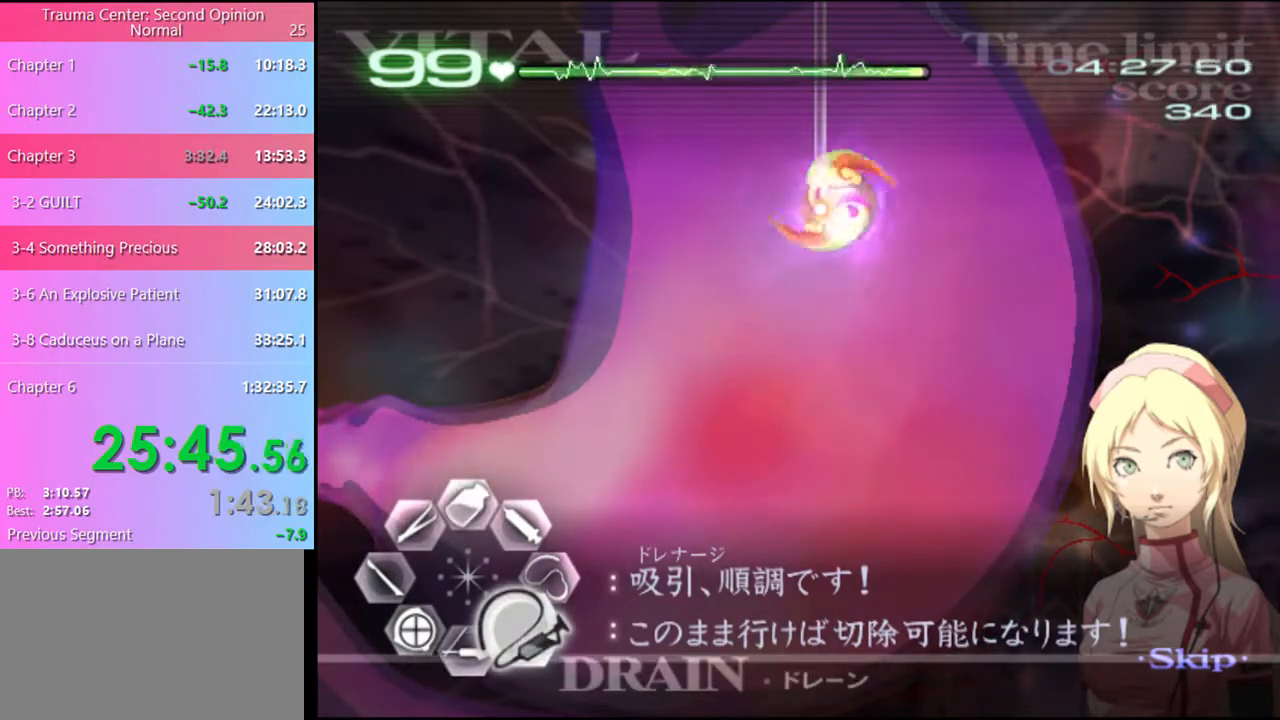
{"keys": ["d", "s"], "mouse": ["left"], "events": []}
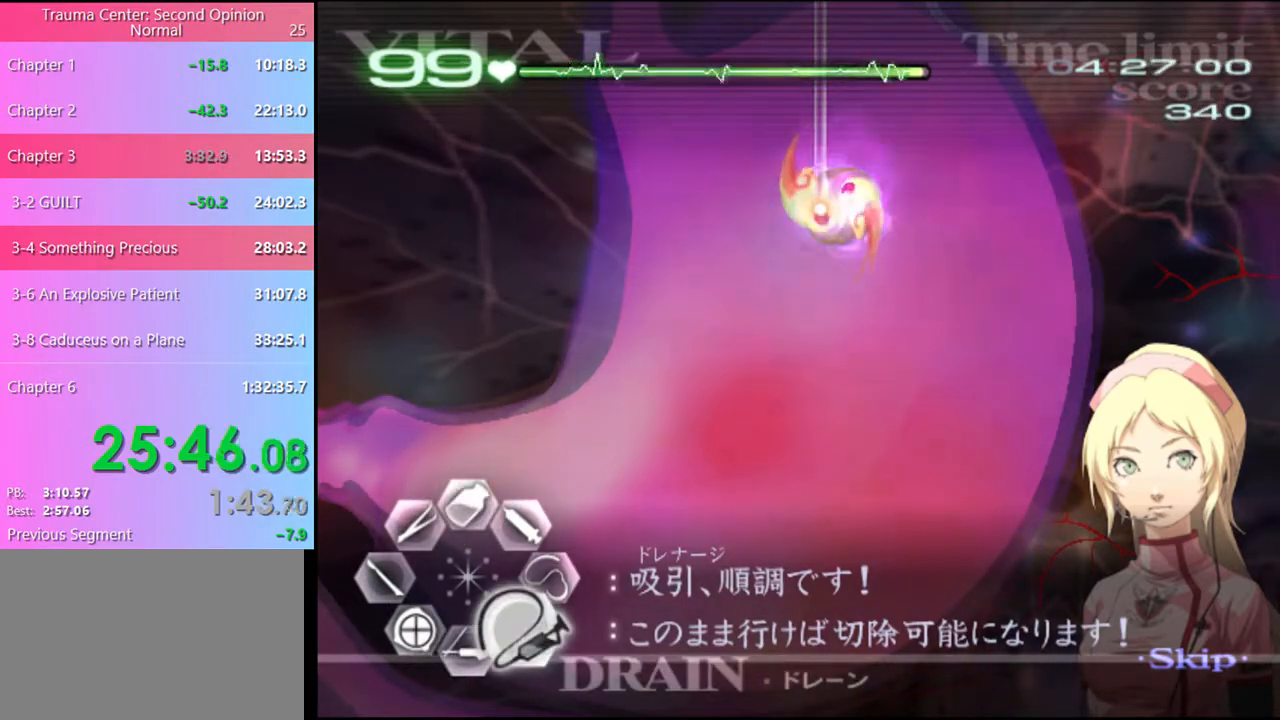
{"keys": ["d", "s"], "mouse": ["left"], "events": []}
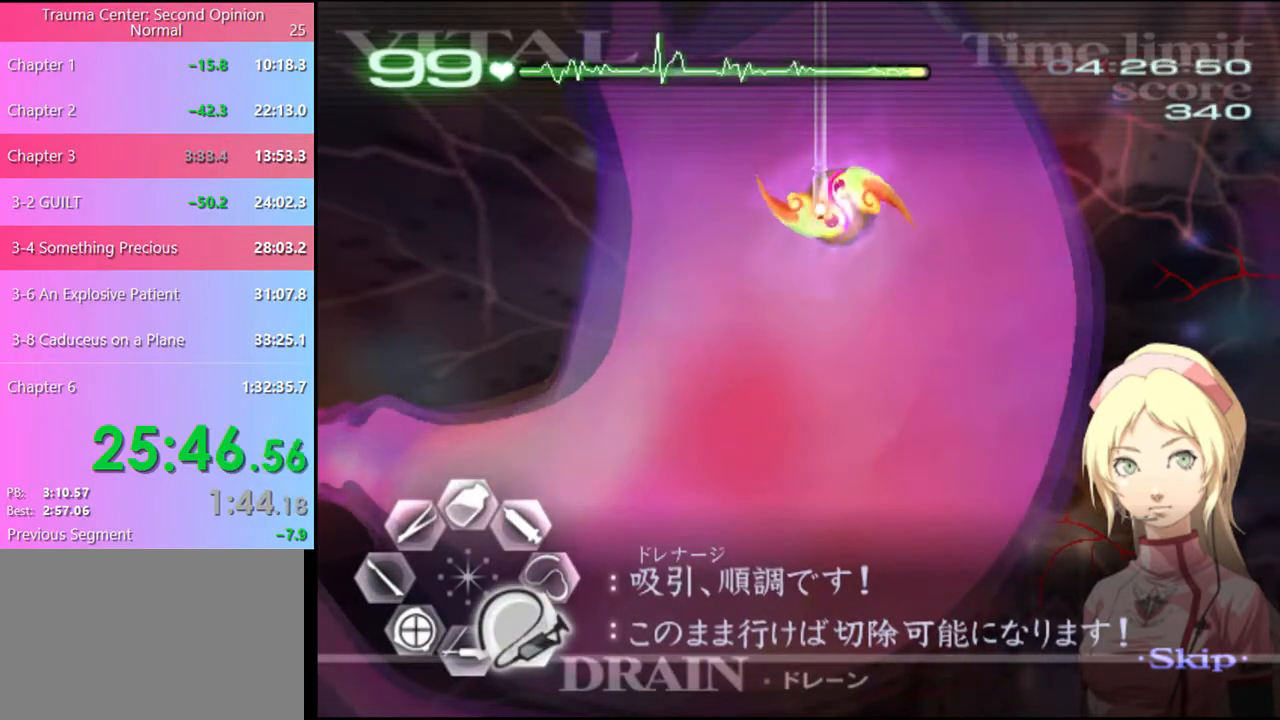
{"keys": ["d", "s"], "mouse": ["left"], "events": []}
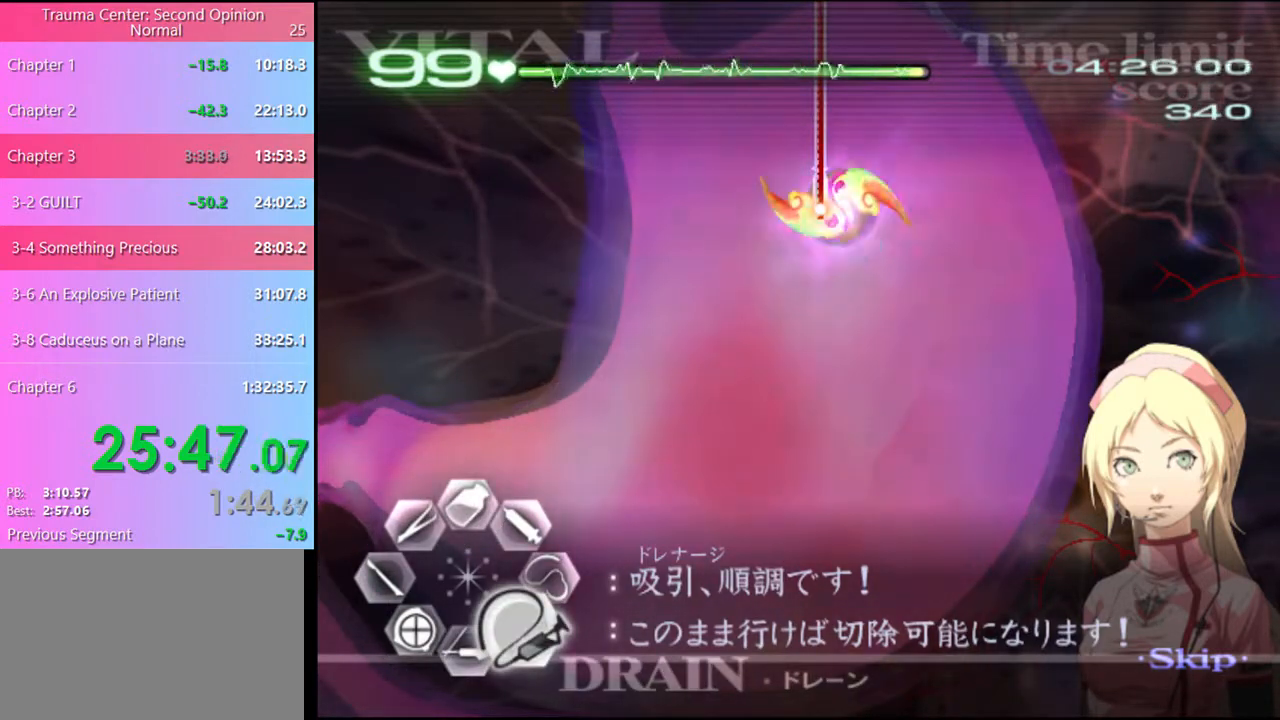
{"keys": ["d", "s"], "mouse": ["left"], "events": []}
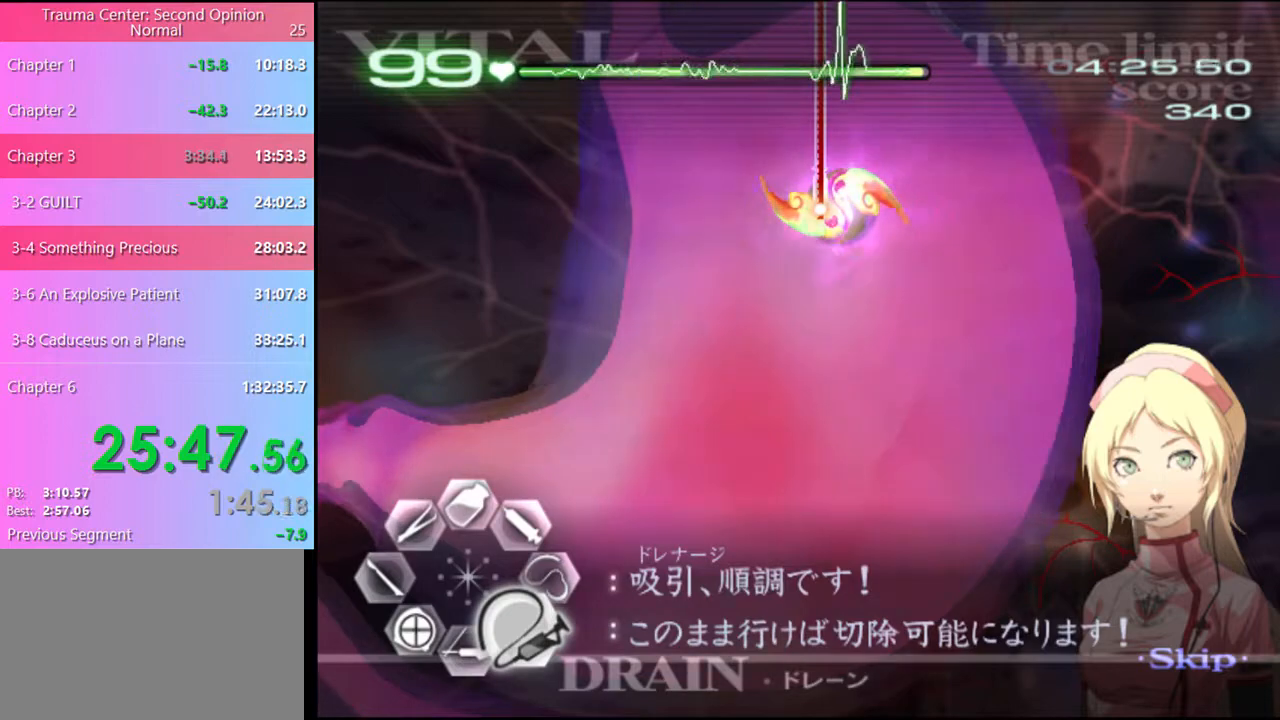
{"keys": ["d", "s"], "mouse": ["left"], "events": []}
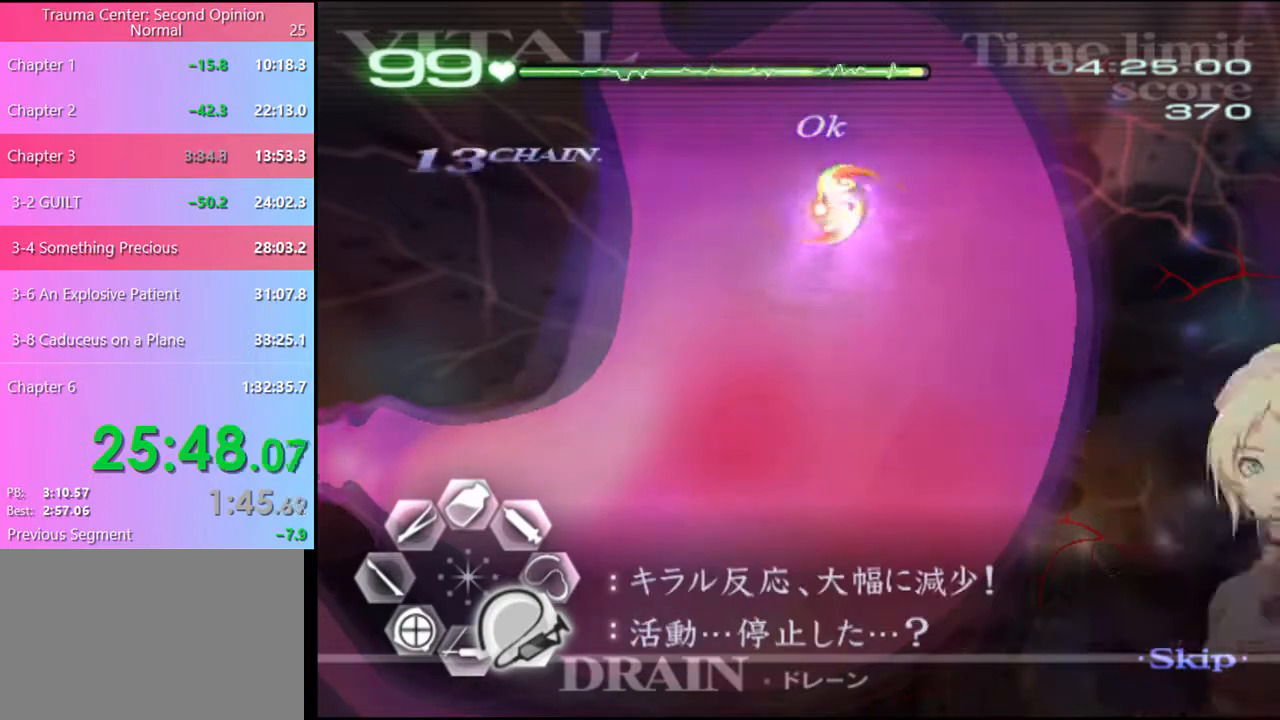
{"keys": ["a"], "mouse": [], "events": [[67, "mouse_left", "up"], [100, "d", "up"], [100, "s", "up"], [133, "a", "down"]]}
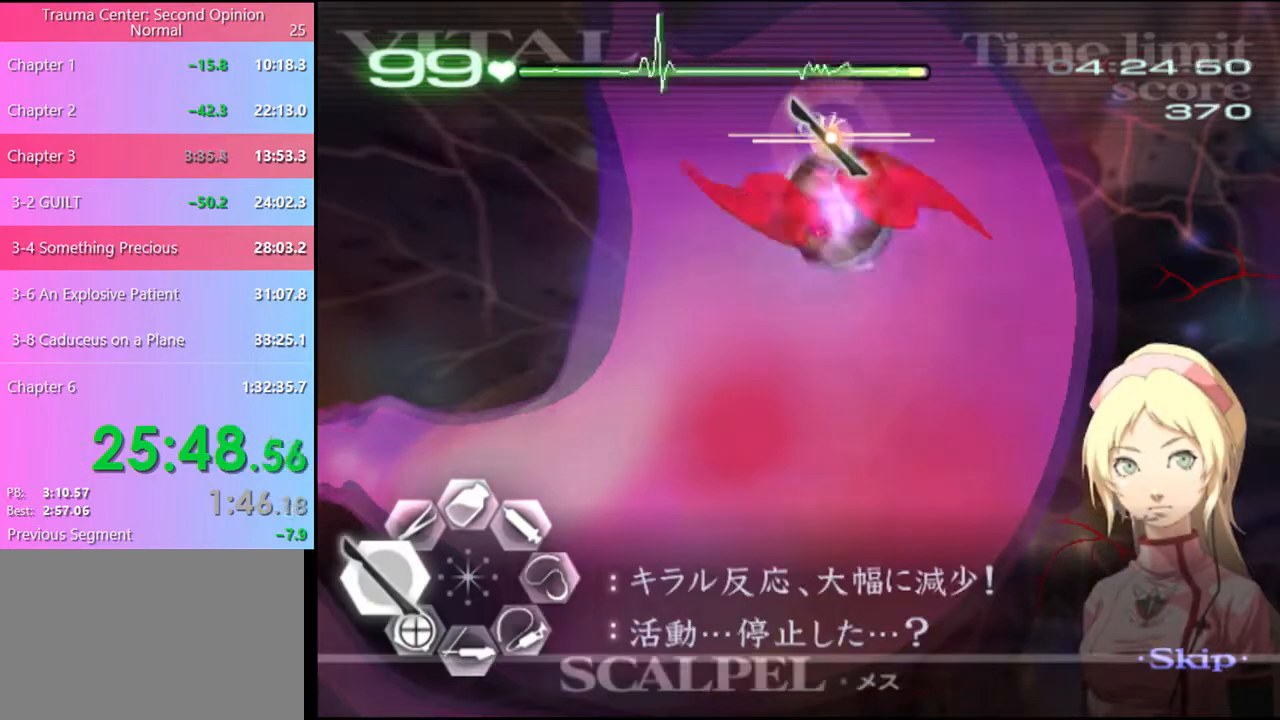
{"keys": ["a"], "mouse": [], "events": []}
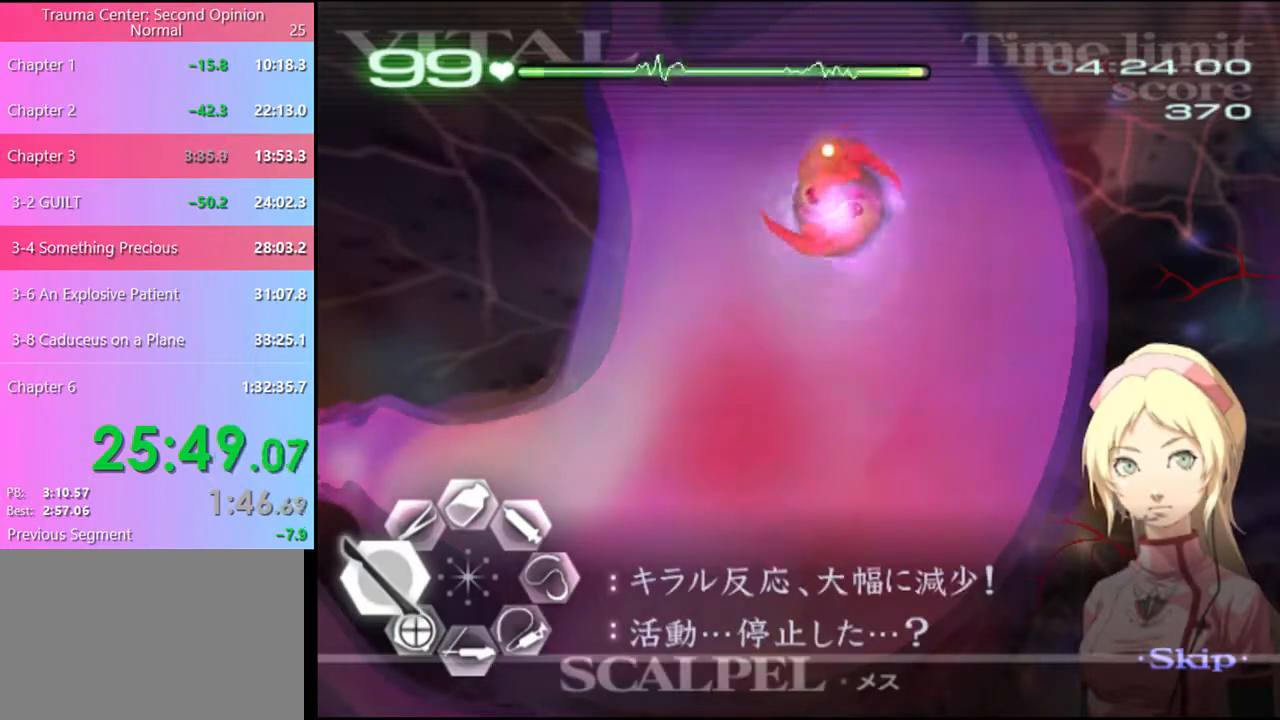
{"keys": ["a"], "mouse": ["left"], "events": [[267, "mouse_left", "down"]]}
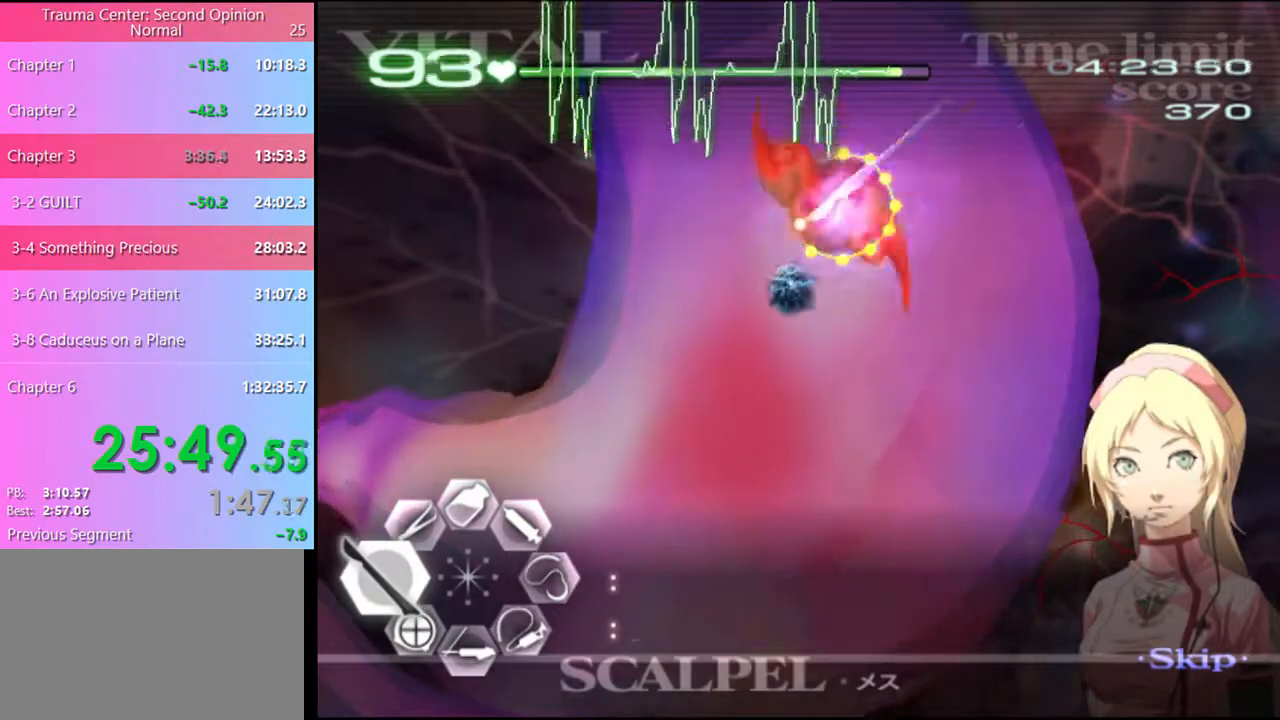
{"keys": ["a"], "mouse": ["left"], "events": []}
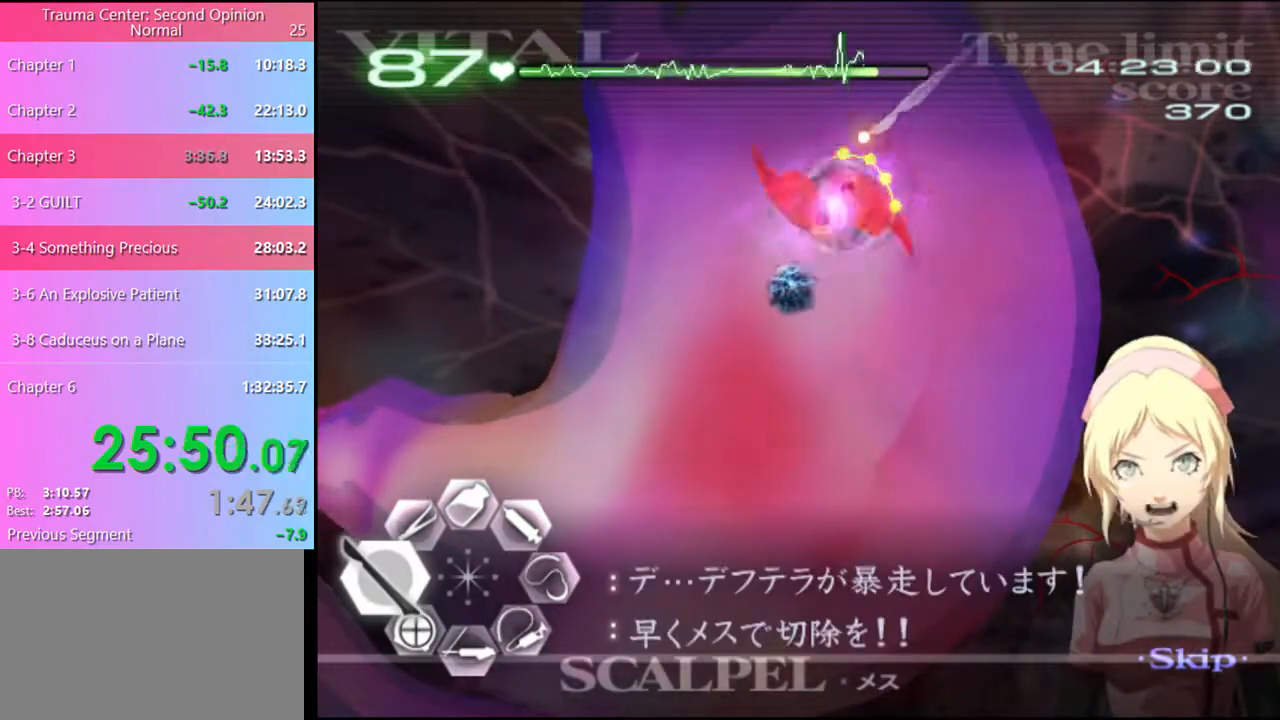
{"keys": ["a"], "mouse": [], "events": [[467, "mouse_left", "up"]]}
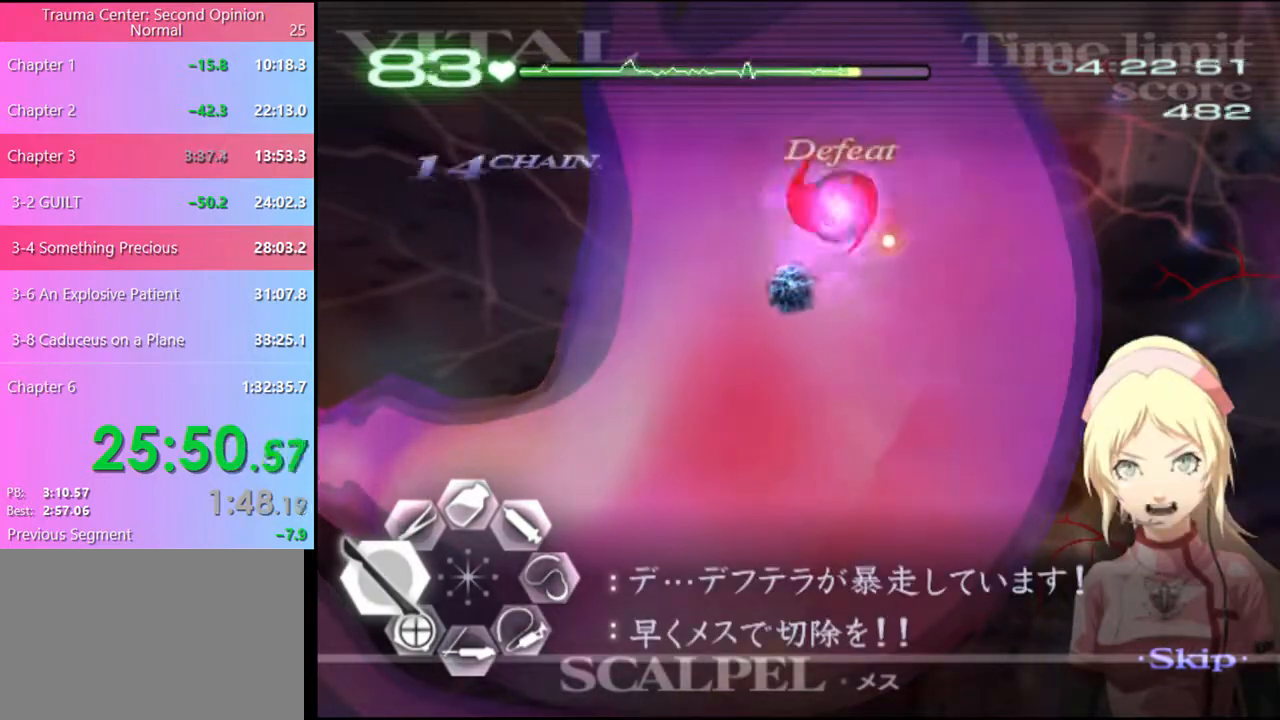
{"keys": ["a", "w"], "mouse": [], "events": [[133, "w", "down"], [233, "mouse_left", "down"], [267, "mouse_right", "down"], [433, "mouse_left", "up"], [433, "mouse_right", "up"]]}
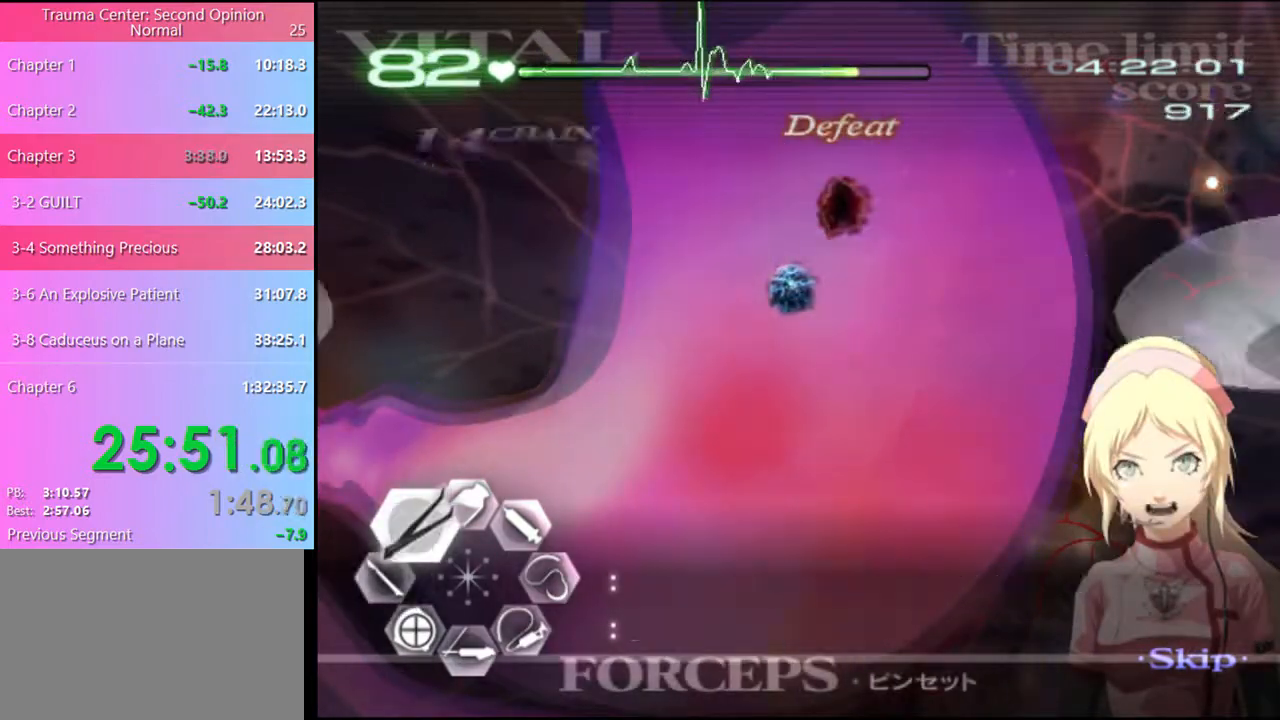
{"keys": ["a", "w"], "mouse": ["left", "right"], "events": [[433, "mouse_left", "down"], [433, "mouse_right", "down"]]}
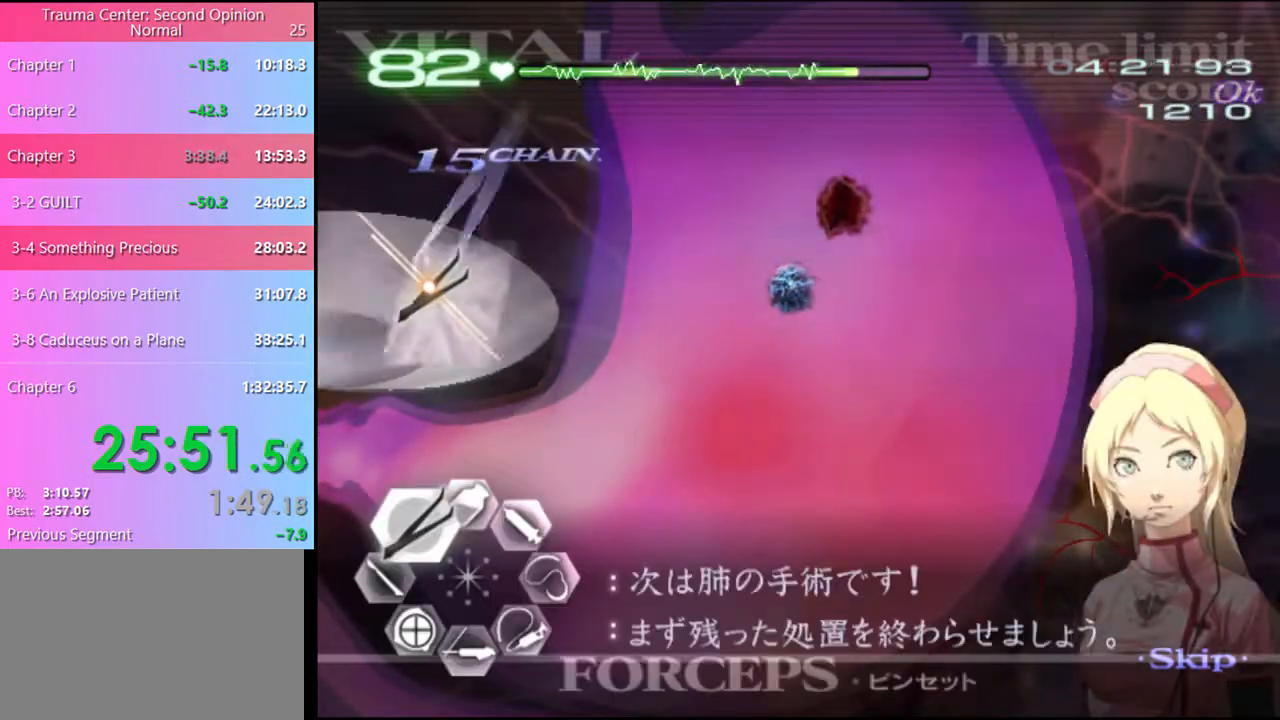
{"keys": ["w"], "mouse": ["left"], "events": [[267, "mouse_left", "up"], [267, "mouse_right", "up"], [300, "a", "up"], [400, "mouse_left", "down"]]}
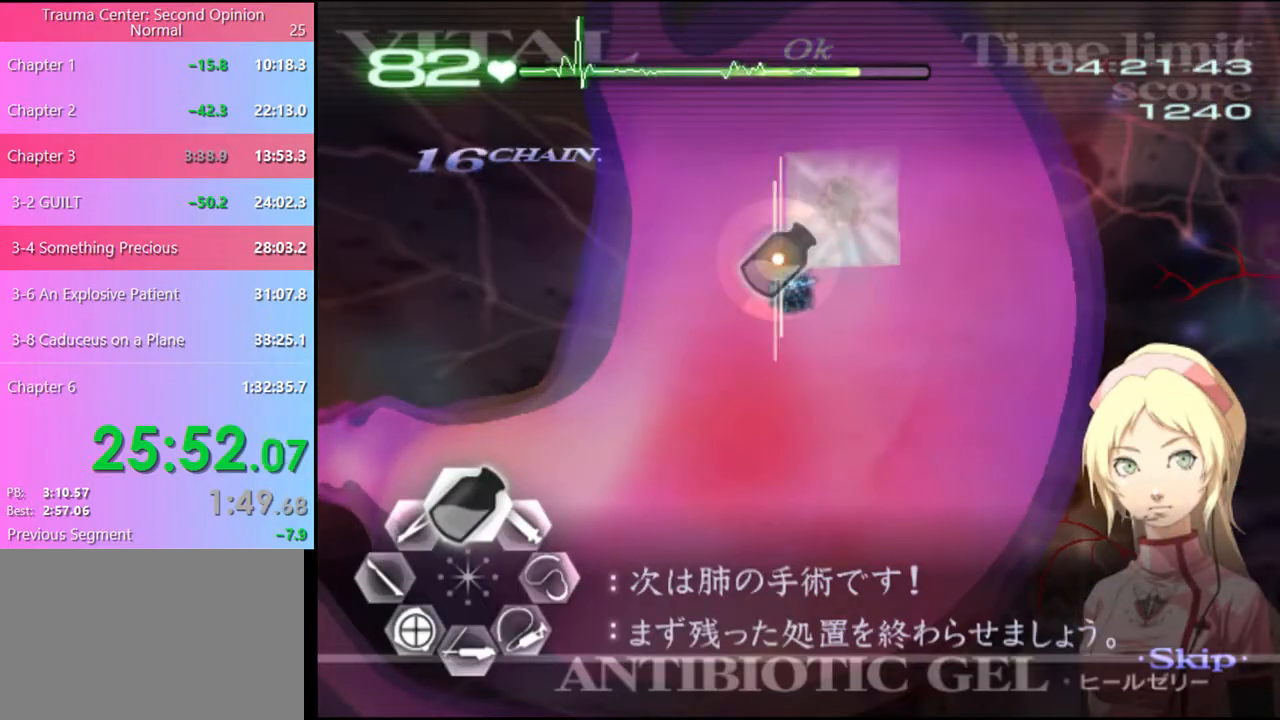
{"keys": ["s"], "mouse": ["left"], "events": [[233, "w", "up"], [300, "s", "down"]]}
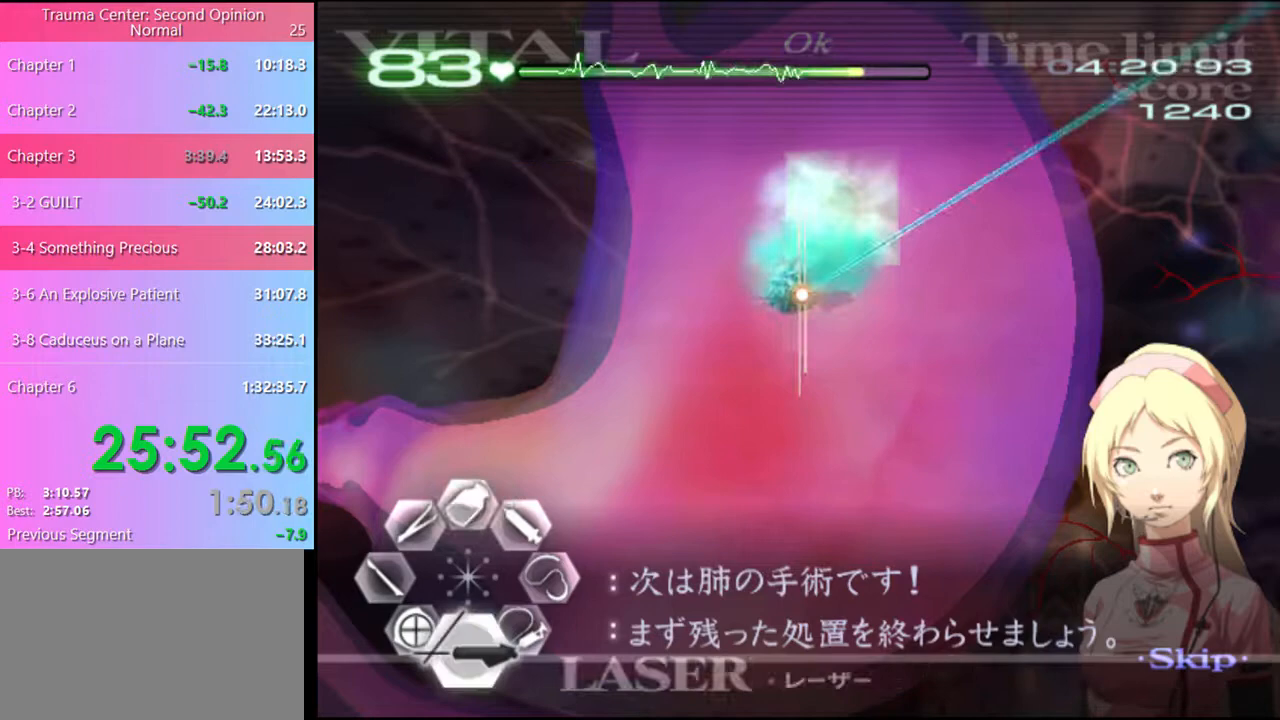
{"keys": ["s"], "mouse": [], "events": [[267, "mouse_left", "up"]]}
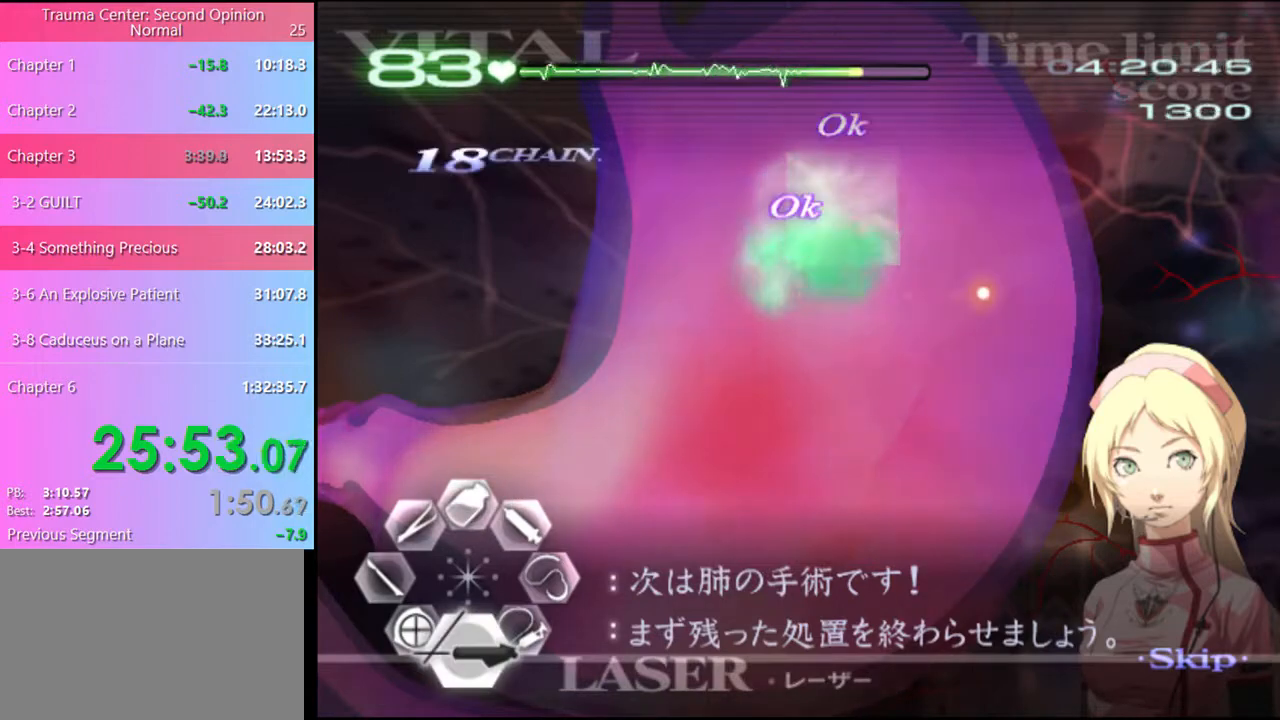
{"keys": [], "mouse": [], "events": [[167, "s", "up"]]}